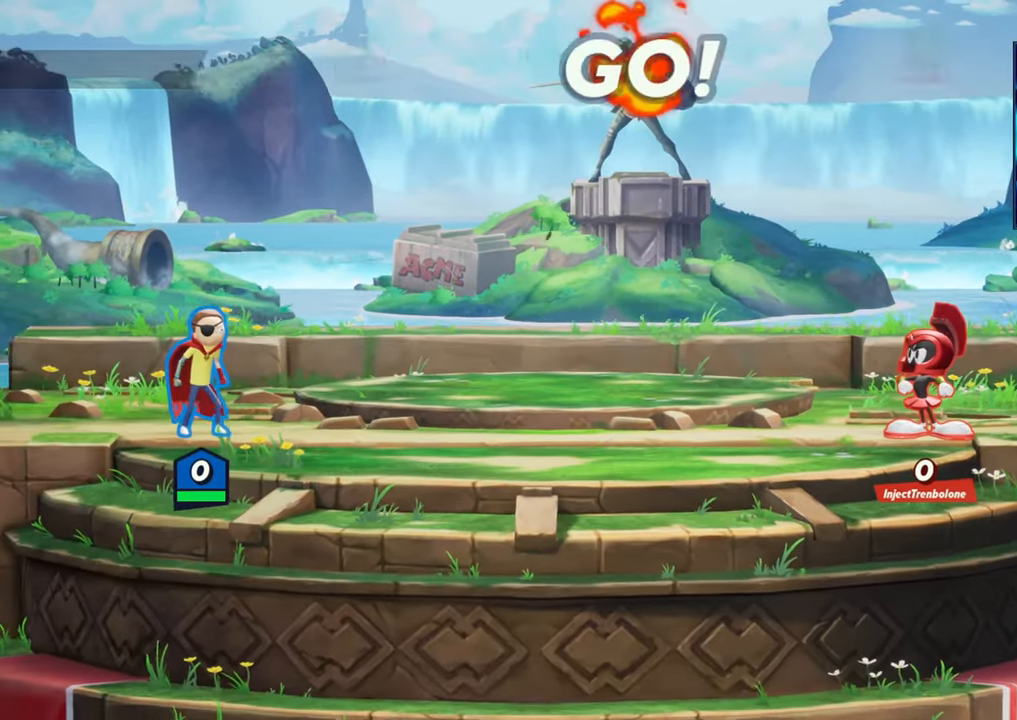
Gameplay with a controller (arcade stick); each line is a JSON object with the inputs held at the frame after it. "events" lists button and stick changes between this image and that frame as [ms after this image, input, new state], when the widget could be followed in between. Not read: L3 R3.
{"buttons": [], "left_stick": "down-left", "events": [[283, "left_stick", "left"], [383, "left_stick", "right"], [467, "left_stick", "down-left"]]}
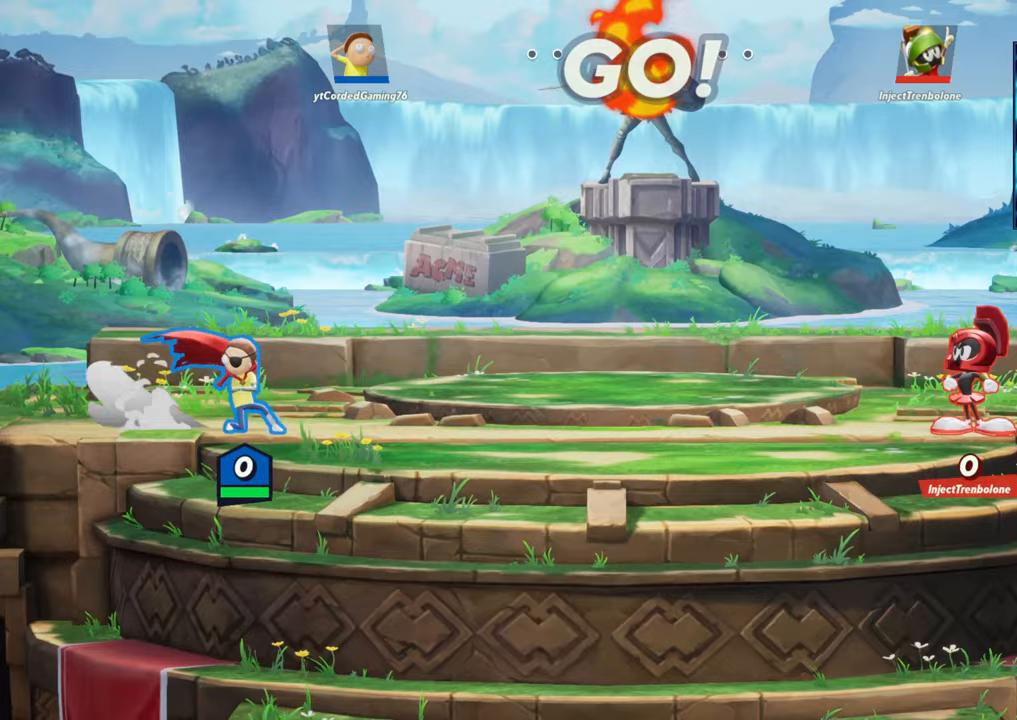
{"buttons": [], "left_stick": "center", "events": [[50, "left_stick", "right"], [117, "left_stick", "center"], [233, "left_stick", "right"], [300, "left_stick", "left"], [367, "left_stick", "center"]]}
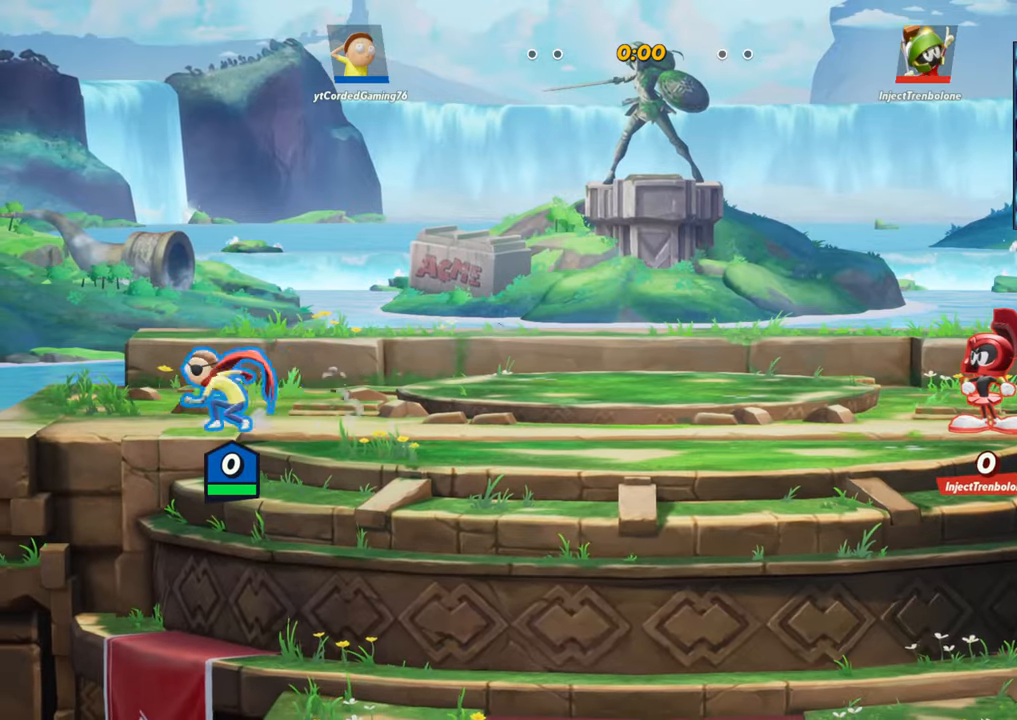
{"buttons": [], "left_stick": "center", "events": [[33, "left_stick", "right"], [217, "left_stick", "center"]]}
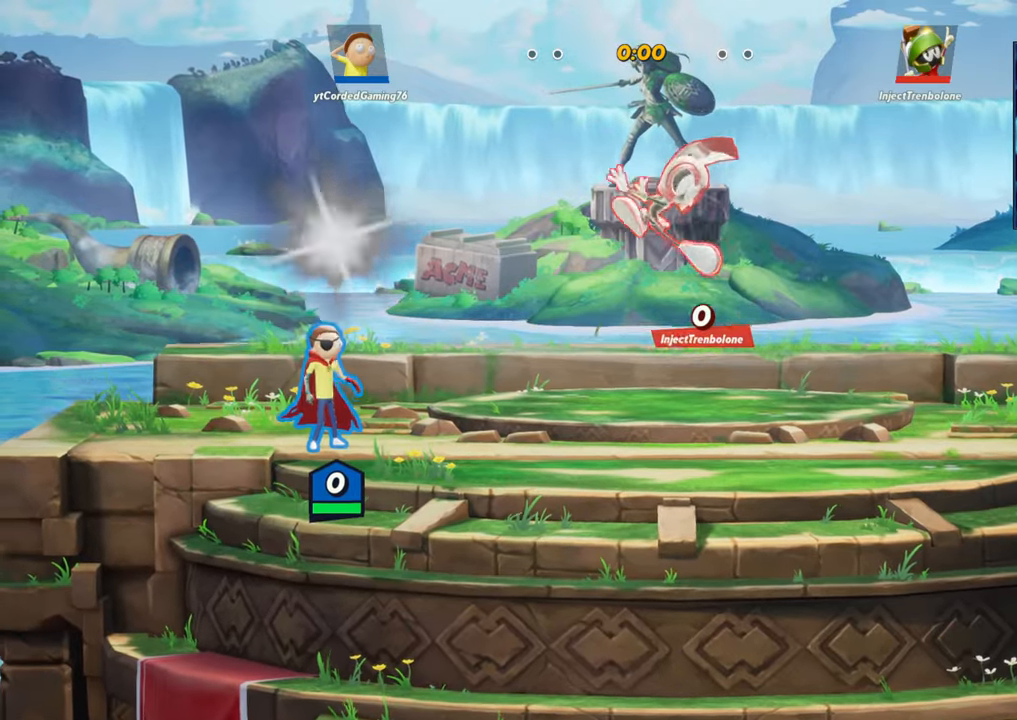
{"buttons": [], "left_stick": "center", "events": []}
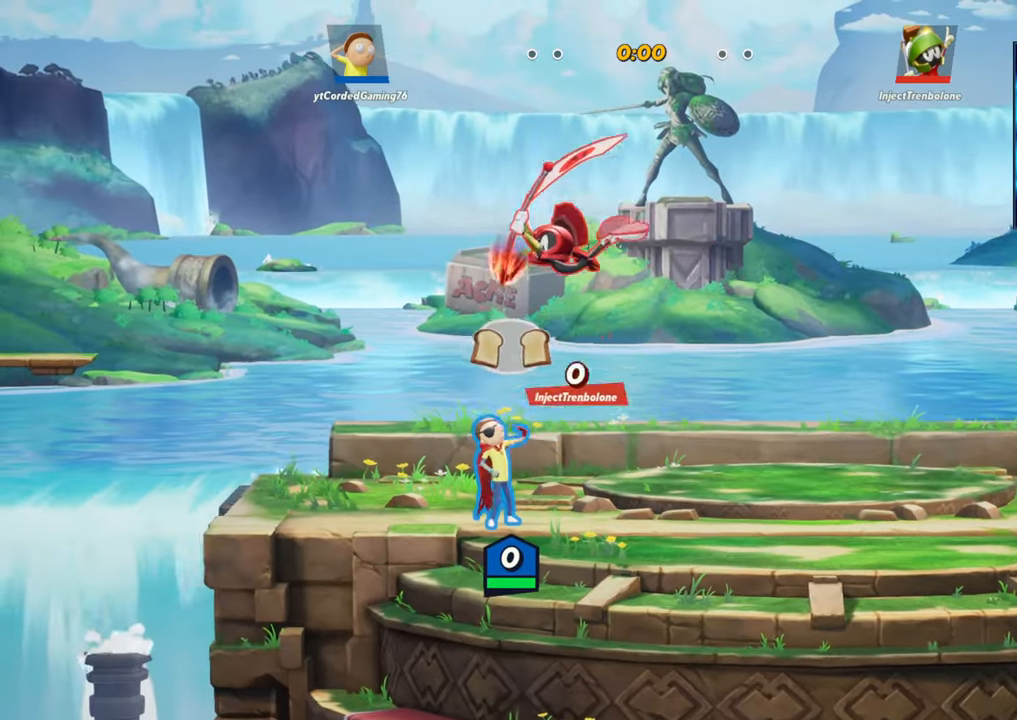
{"buttons": ["L2", "R2"], "left_stick": "right", "events": [[67, "L2", "down"], [67, "left_stick", "right"], [100, "R2", "down"], [167, "R2", "up"], [250, "L2", "up"], [283, "L2", "down"], [283, "R2", "down"], [333, "L2", "up"], [400, "L2", "down"], [400, "R2", "up"], [483, "R2", "down"]]}
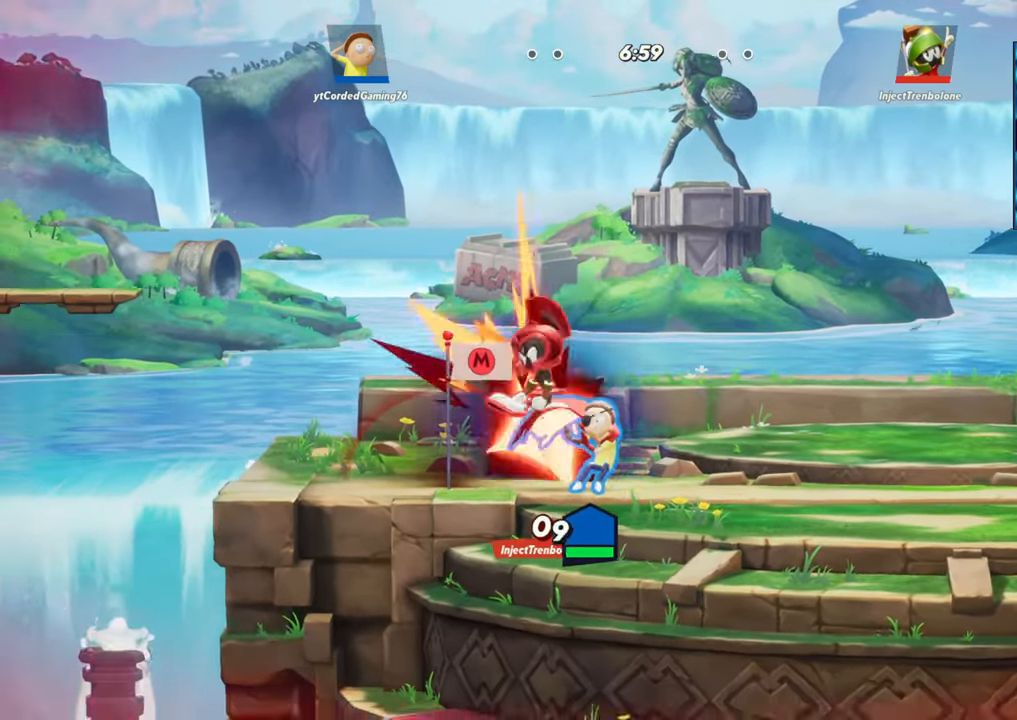
{"buttons": [], "left_stick": "right", "events": [[50, "L2", "up"], [133, "R2", "up"]]}
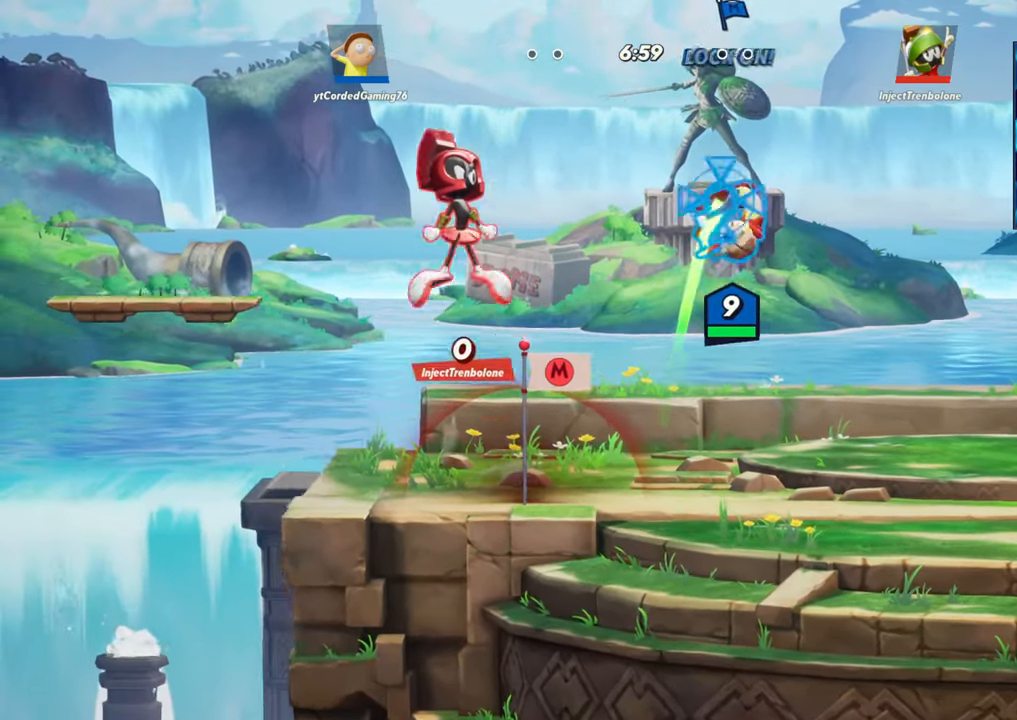
{"buttons": [], "left_stick": "right", "events": []}
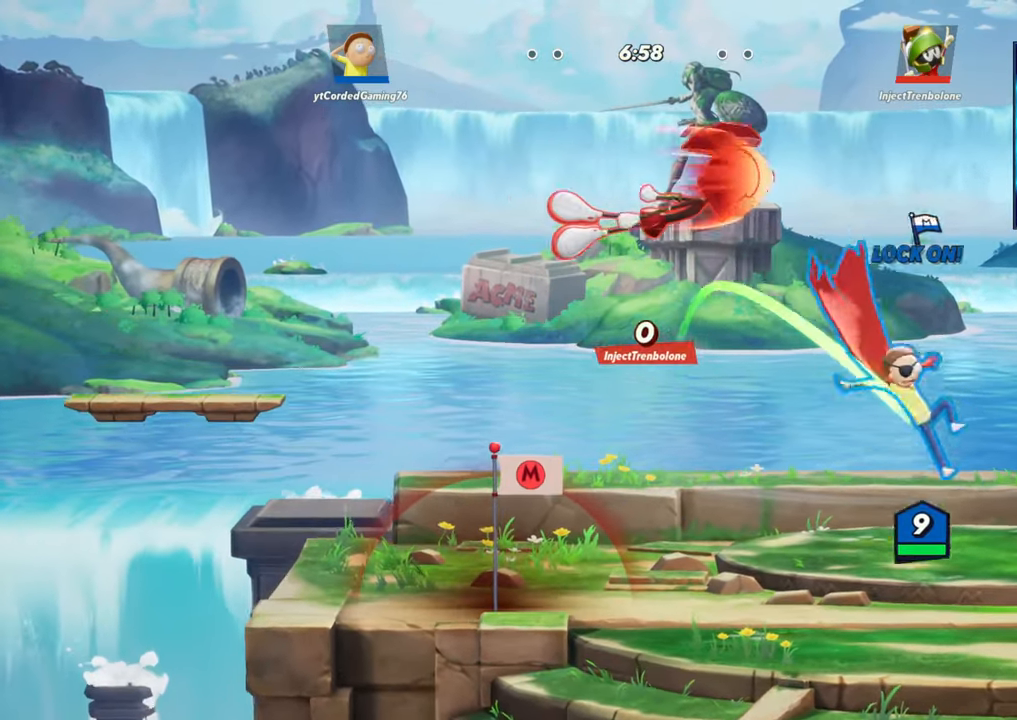
{"buttons": [], "left_stick": "down-left", "events": [[17, "L2", "down"], [50, "R2", "down"], [83, "L2", "up"], [100, "left_stick", "left"], [150, "R2", "up"], [217, "R1", "down"], [400, "left_stick", "down-left"], [417, "R1", "up"]]}
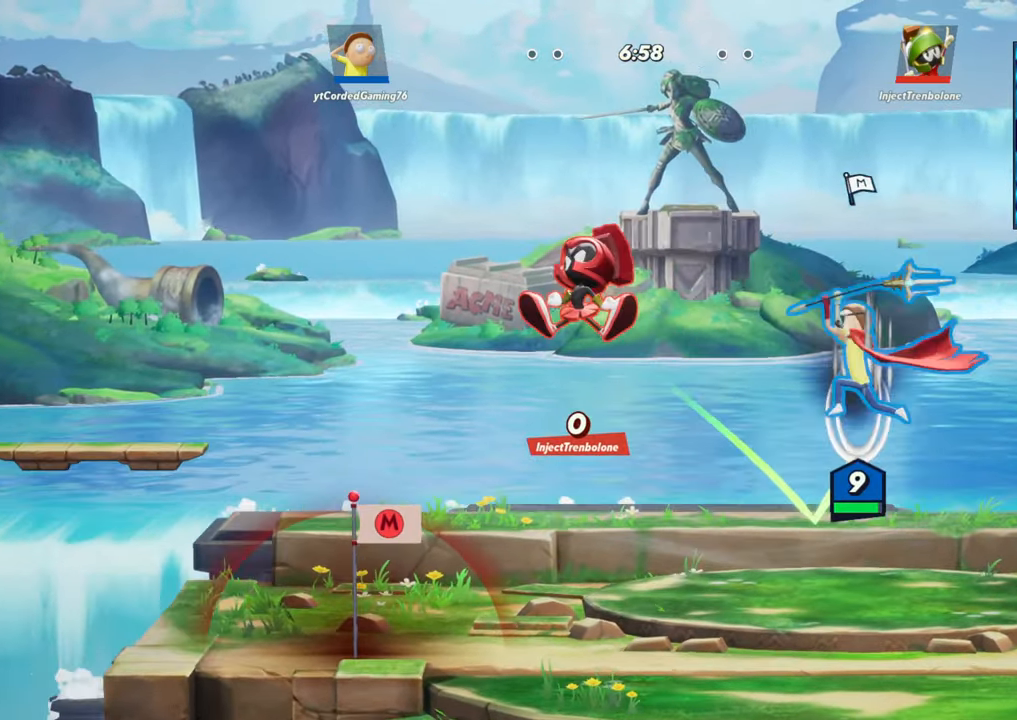
{"buttons": [], "left_stick": "right", "events": [[33, "left_stick", "center"], [100, "left_stick", "right"]]}
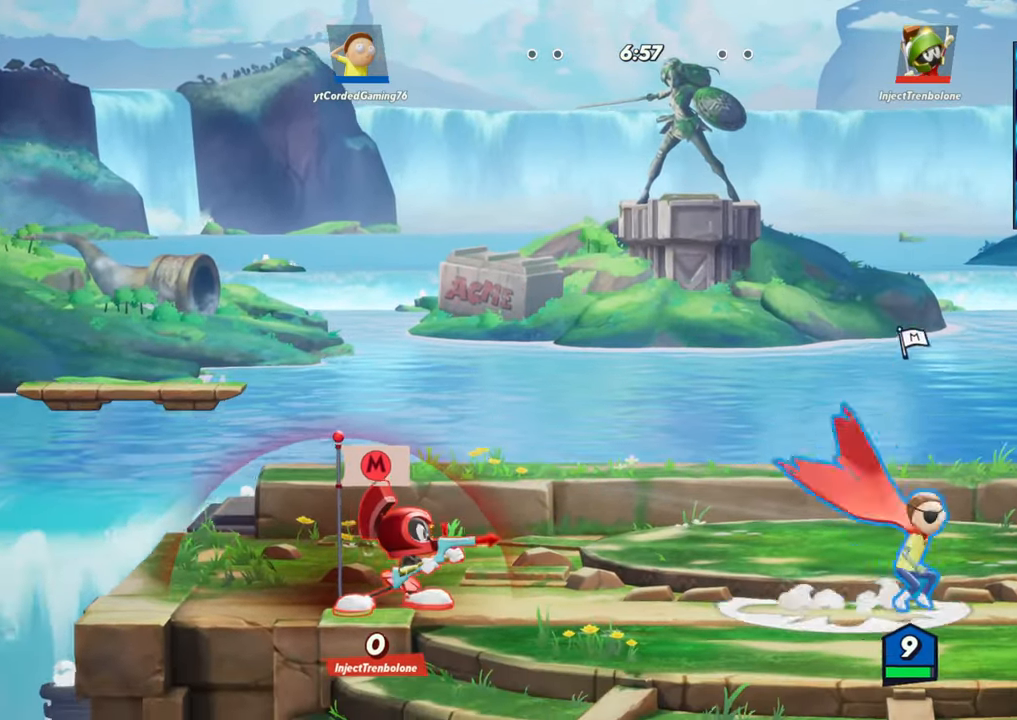
{"buttons": ["R2"], "left_stick": "right", "events": [[183, "left_stick", "center"], [400, "left_stick", "right"], [500, "R2", "down"]]}
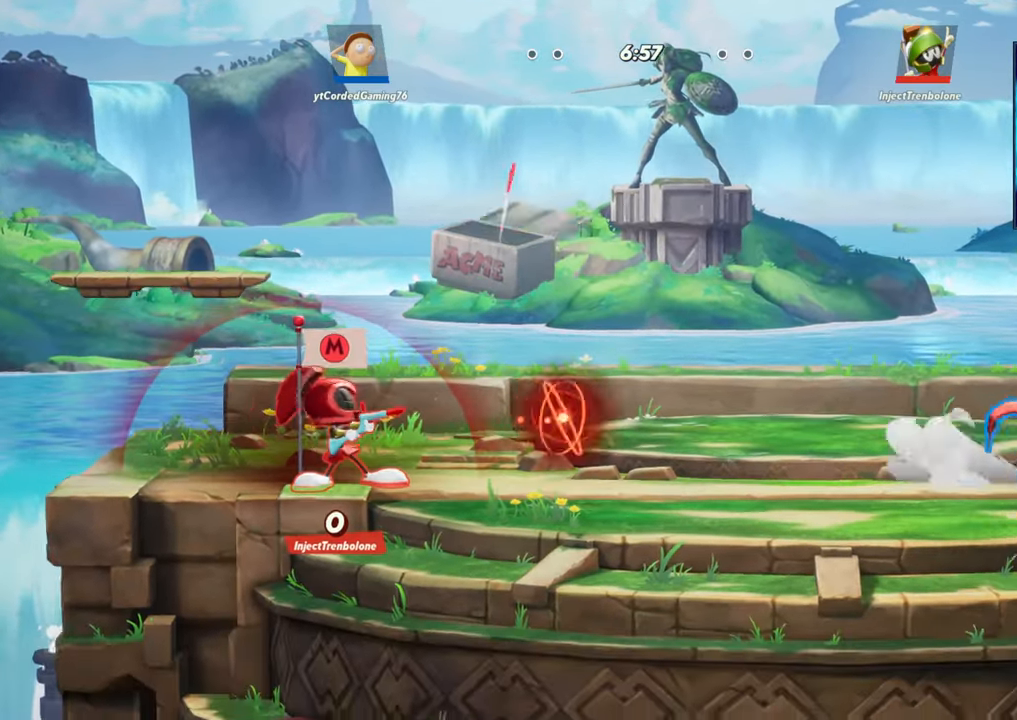
{"buttons": ["R1"], "left_stick": "center", "events": [[150, "R2", "up"], [183, "left_stick", "center"], [267, "left_stick", "left"], [367, "left_stick", "center"], [450, "R1", "down"]]}
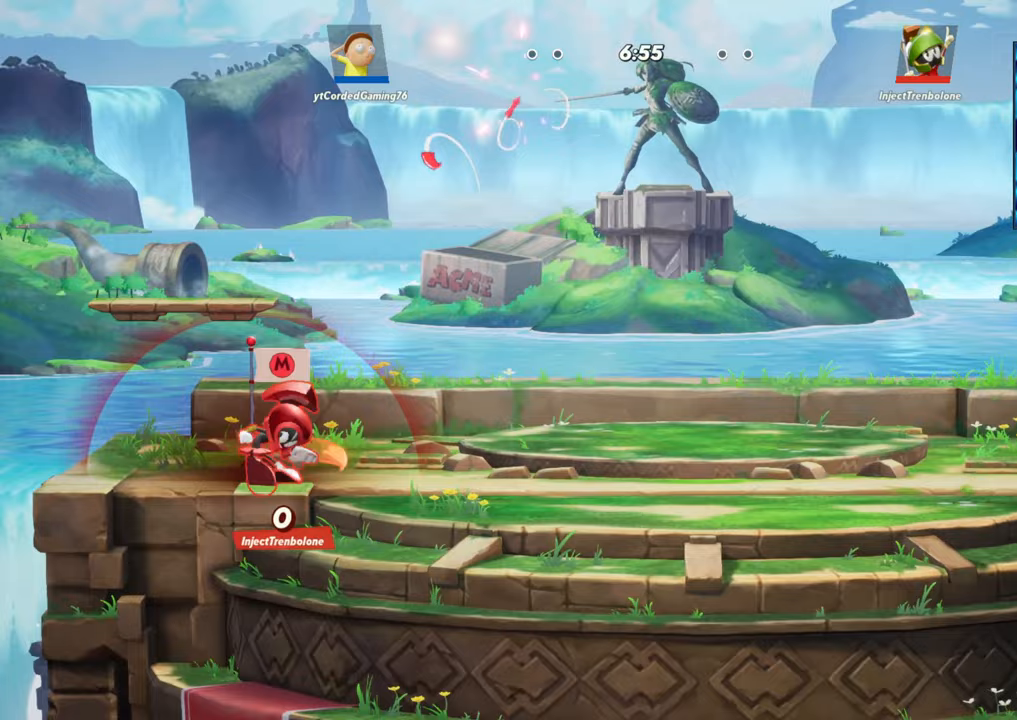
{"buttons": ["L2", "R2"], "left_stick": "center", "events": [[67, "R1", "up"], [267, "left_stick", "left"], [417, "L2", "down"], [467, "R2", "down"], [500, "left_stick", "center"]]}
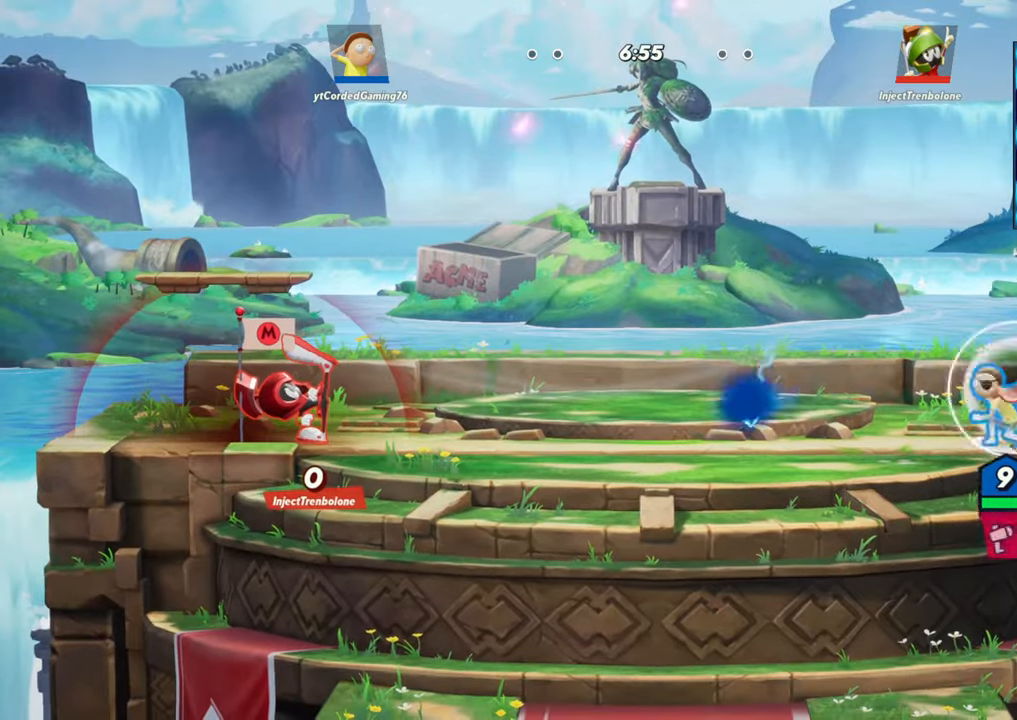
{"buttons": [], "left_stick": "right", "events": [[33, "L2", "up"], [67, "R2", "up"], [217, "L1", "down"], [350, "L1", "up"], [500, "left_stick", "right"]]}
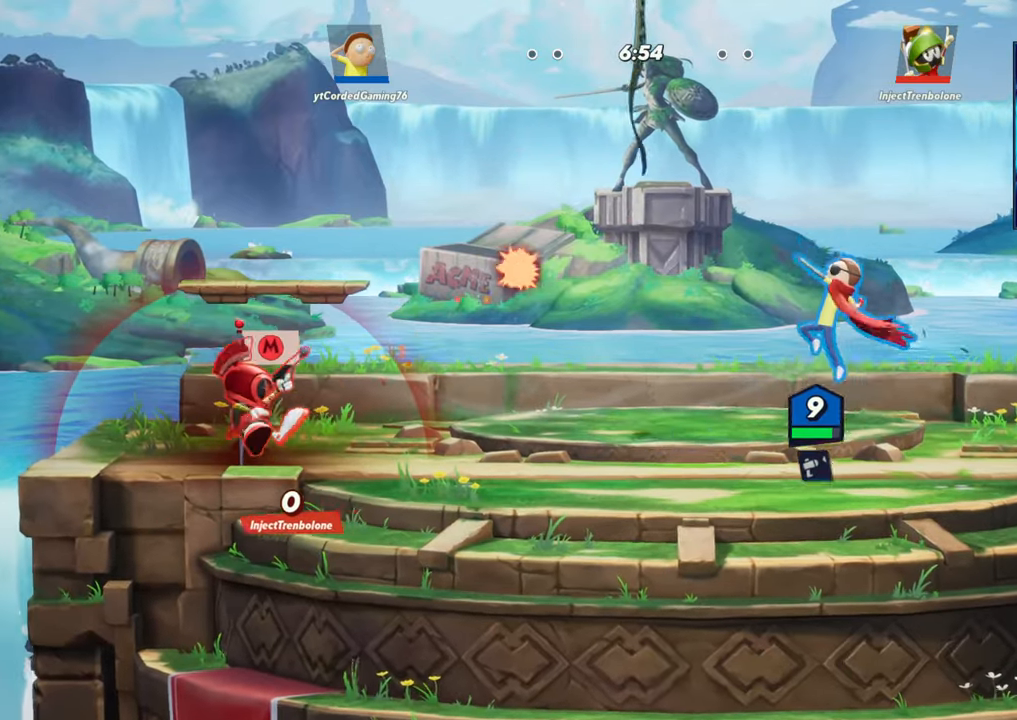
{"buttons": ["R2"], "left_stick": "right", "events": [[217, "L2", "down"], [283, "R2", "down"], [367, "L2", "up"], [383, "R2", "up"], [467, "R2", "down"]]}
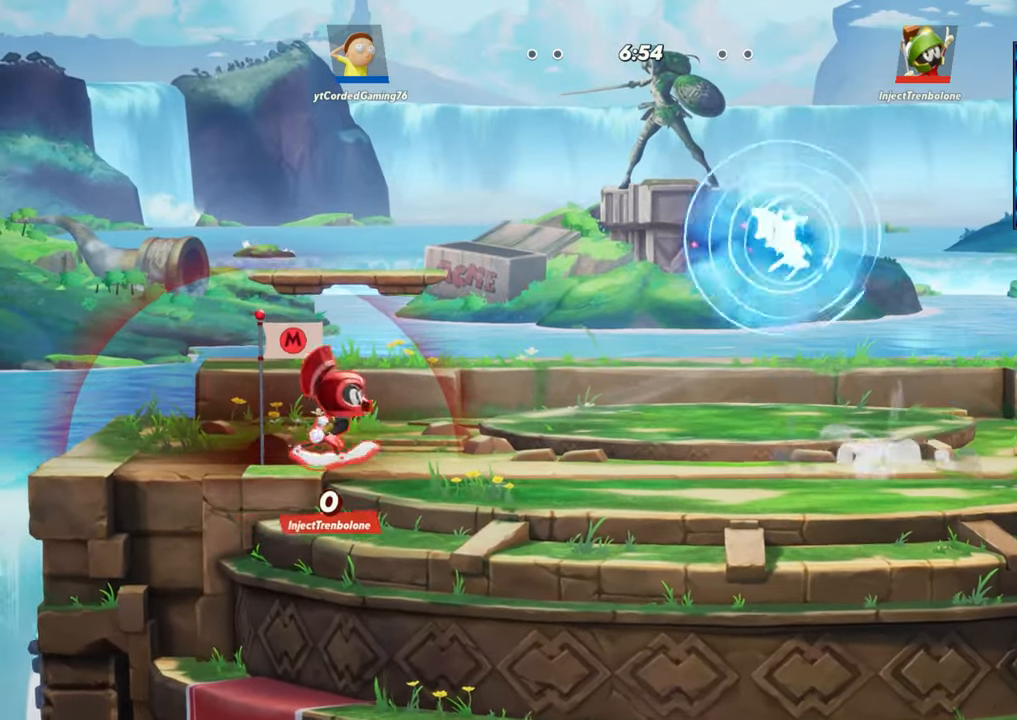
{"buttons": ["R1"], "left_stick": "center", "events": [[50, "left_stick", "left"], [83, "R2", "up"], [217, "left_stick", "center"], [467, "R1", "down"]]}
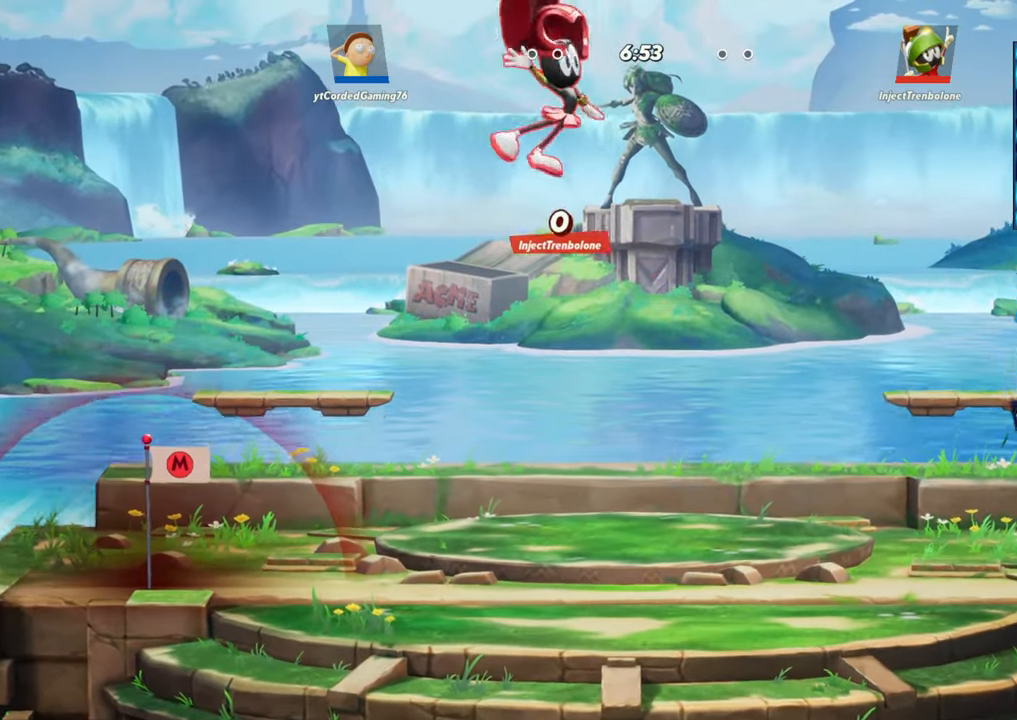
{"buttons": ["R2"], "left_stick": "down-left", "events": [[67, "R1", "up"], [300, "L2", "down"], [317, "left_stick", "left"], [333, "R2", "down"], [367, "L2", "up"], [417, "R2", "up"], [483, "left_stick", "down-left"], [500, "R2", "down"]]}
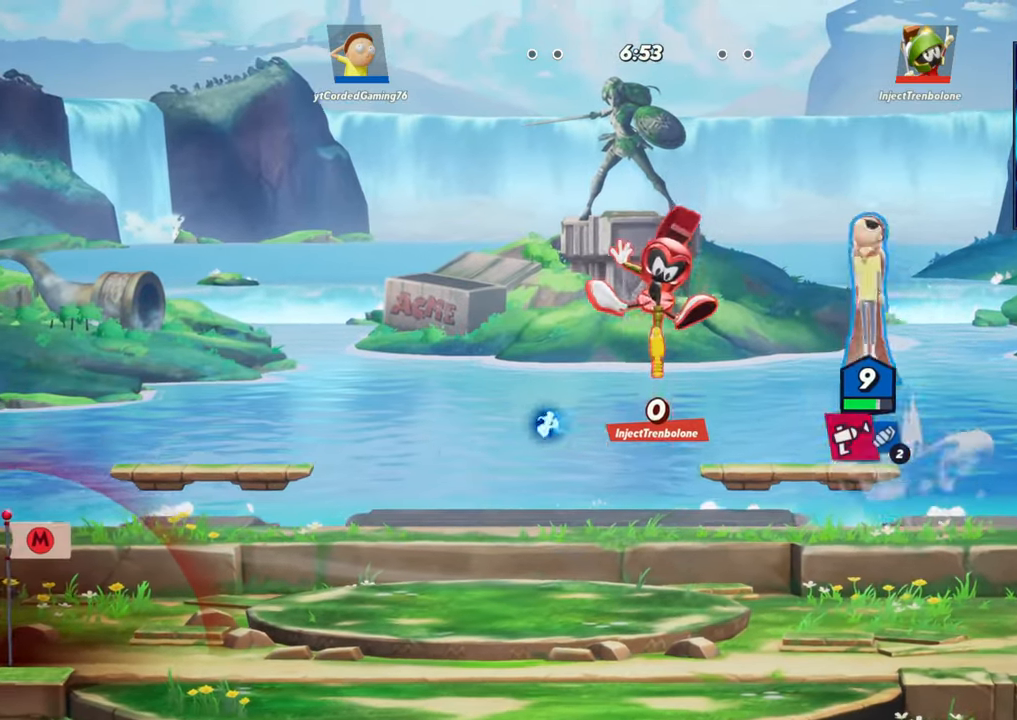
{"buttons": [], "left_stick": "up", "events": [[67, "R2", "up"], [133, "R1", "down"], [150, "left_stick", "down"], [267, "R1", "up"], [400, "left_stick", "center"], [467, "left_stick", "up"]]}
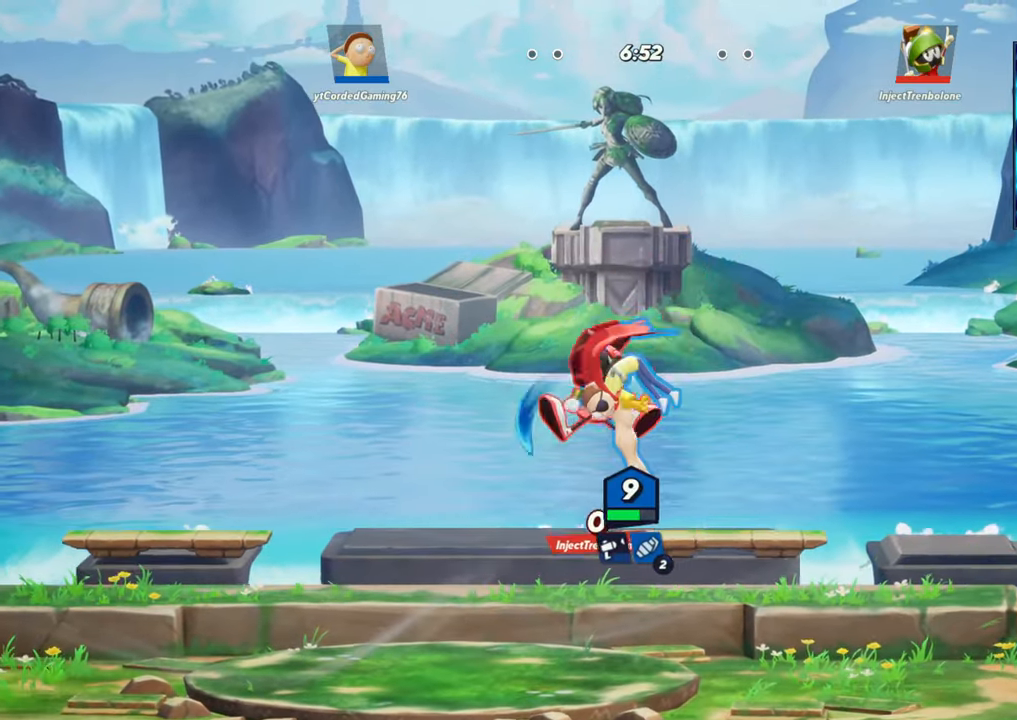
{"buttons": [], "left_stick": "down", "events": [[450, "left_stick", "down"]]}
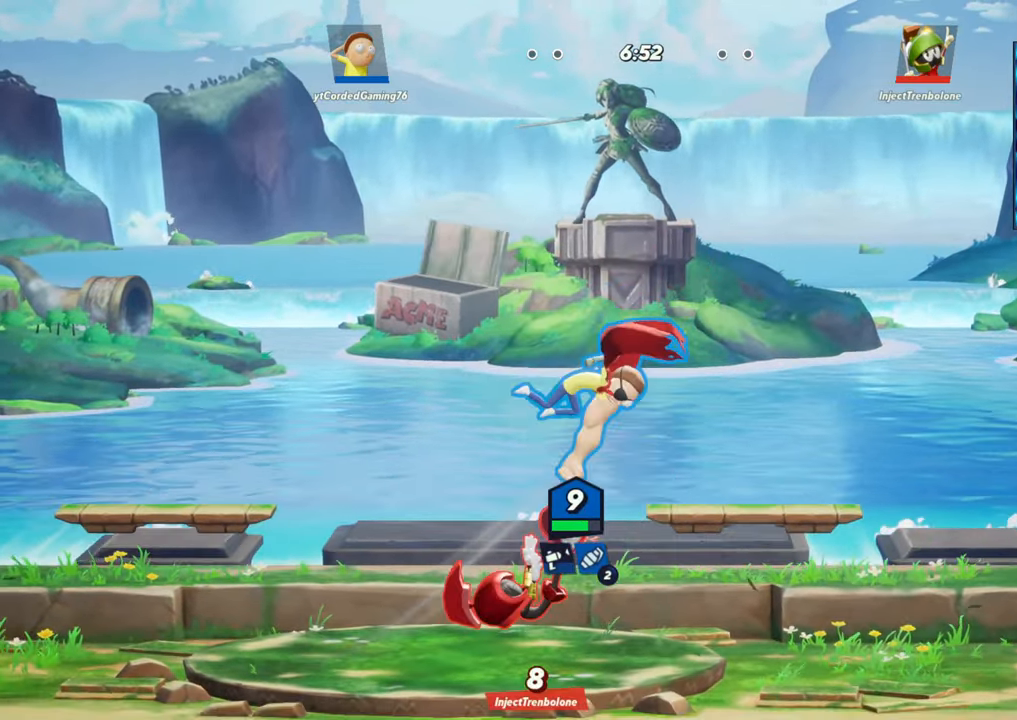
{"buttons": [], "left_stick": "right", "events": [[50, "R1", "down"], [150, "R1", "up"], [250, "left_stick", "left"], [450, "left_stick", "center"], [500, "left_stick", "right"]]}
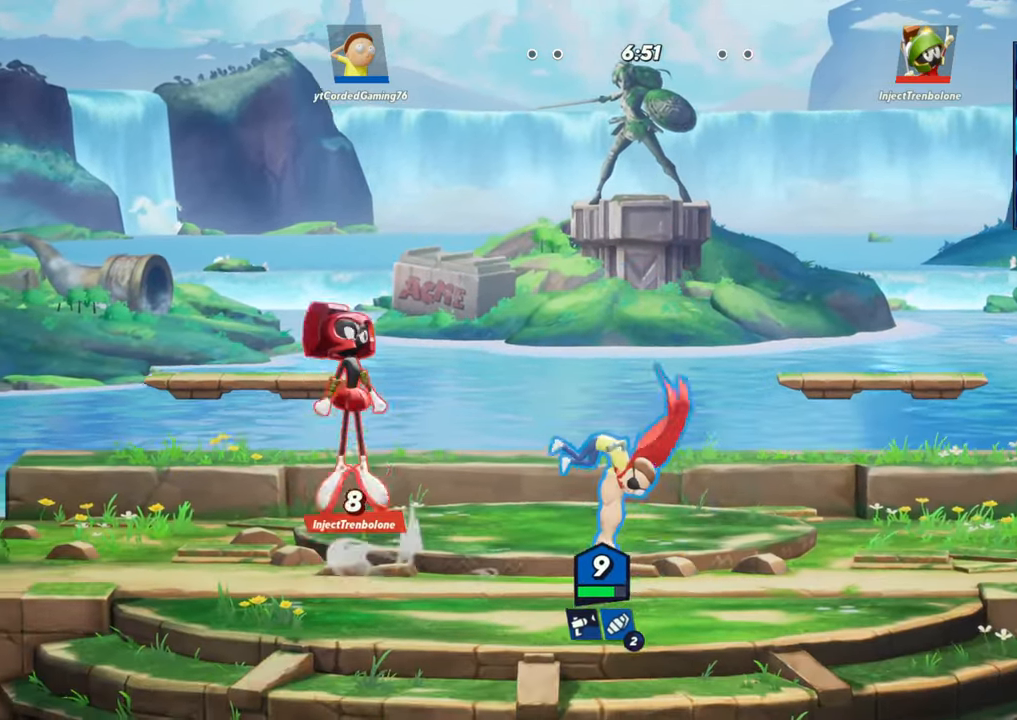
{"buttons": ["L1"], "left_stick": "left", "events": [[217, "L2", "down"], [333, "L2", "up"], [417, "left_stick", "down"], [467, "left_stick", "left"], [500, "L1", "down"]]}
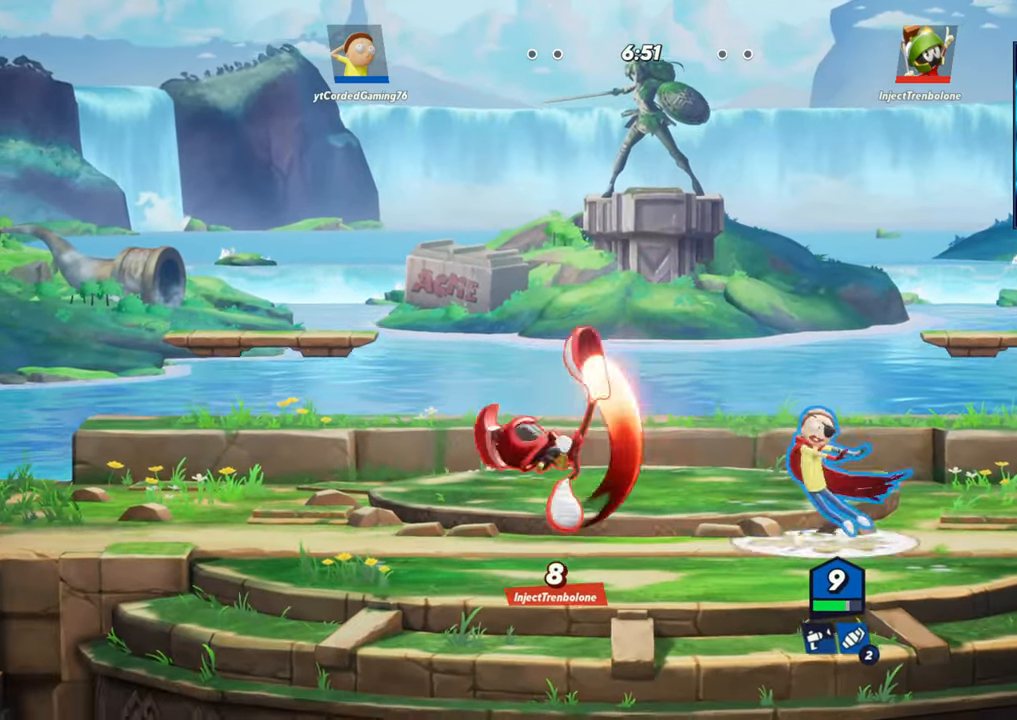
{"buttons": ["L2"], "left_stick": "center", "events": [[283, "L1", "up"], [317, "left_stick", "center"], [467, "L2", "down"]]}
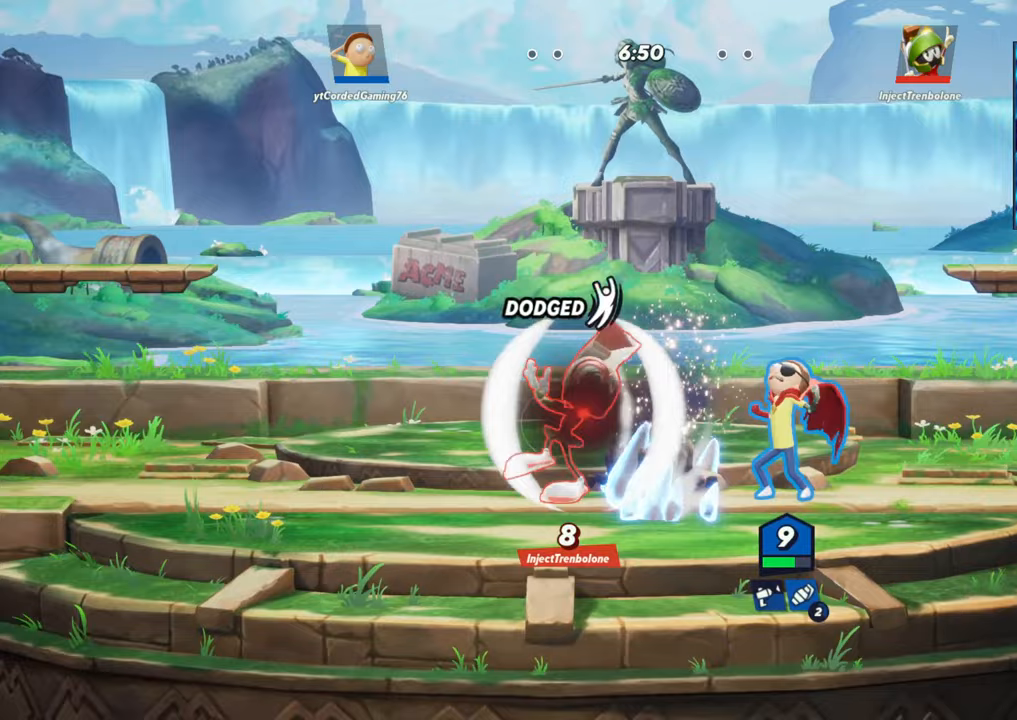
{"buttons": ["R1"], "left_stick": "left", "events": [[67, "R2", "down"], [83, "left_stick", "left"], [100, "R2", "up"], [133, "L2", "up"], [283, "R2", "down"], [433, "R2", "up"], [467, "R1", "down"]]}
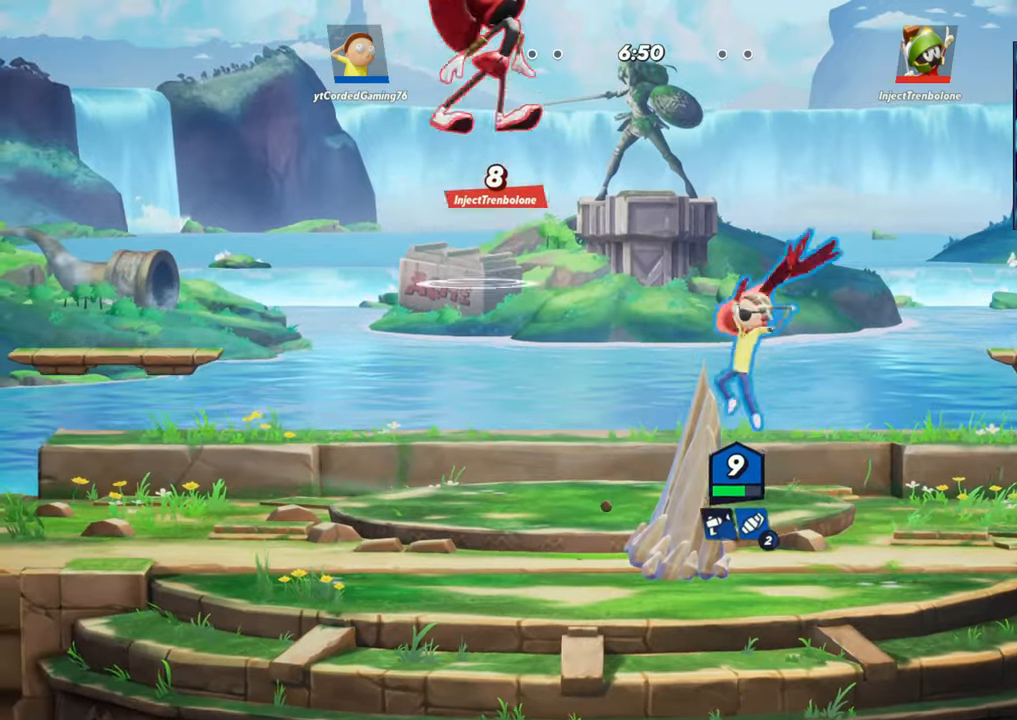
{"buttons": ["L2"], "left_stick": "left", "events": [[67, "R1", "up"], [450, "L2", "down"]]}
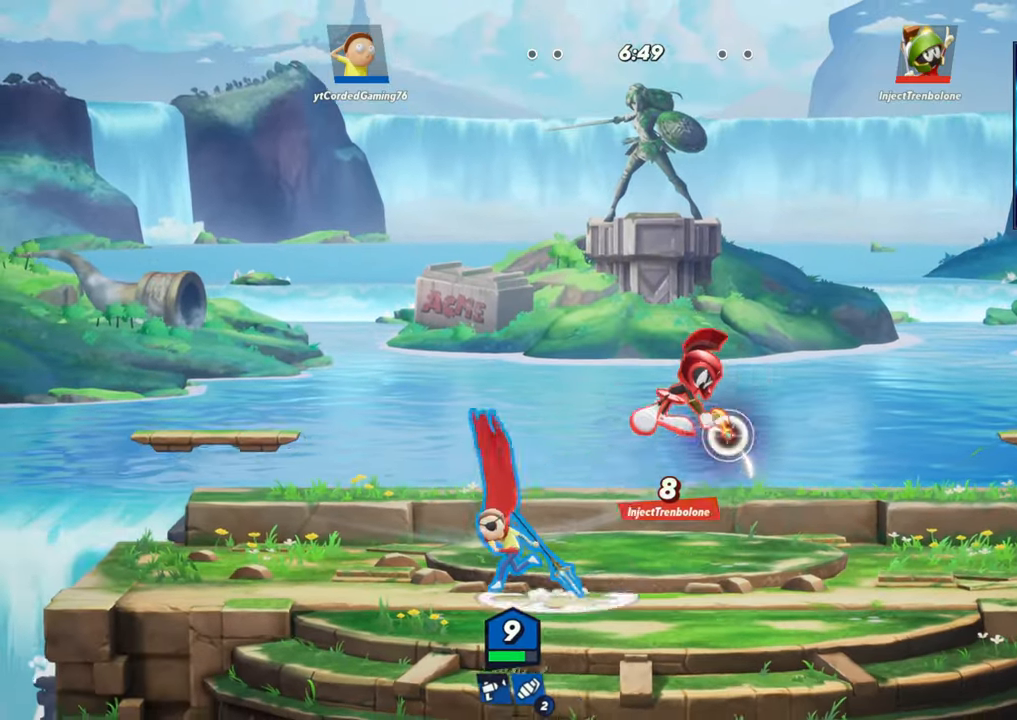
{"buttons": [], "left_stick": "left", "events": [[50, "L2", "up"], [50, "left_stick", "down-right"], [150, "R1", "down"], [283, "R1", "up"], [467, "left_stick", "left"]]}
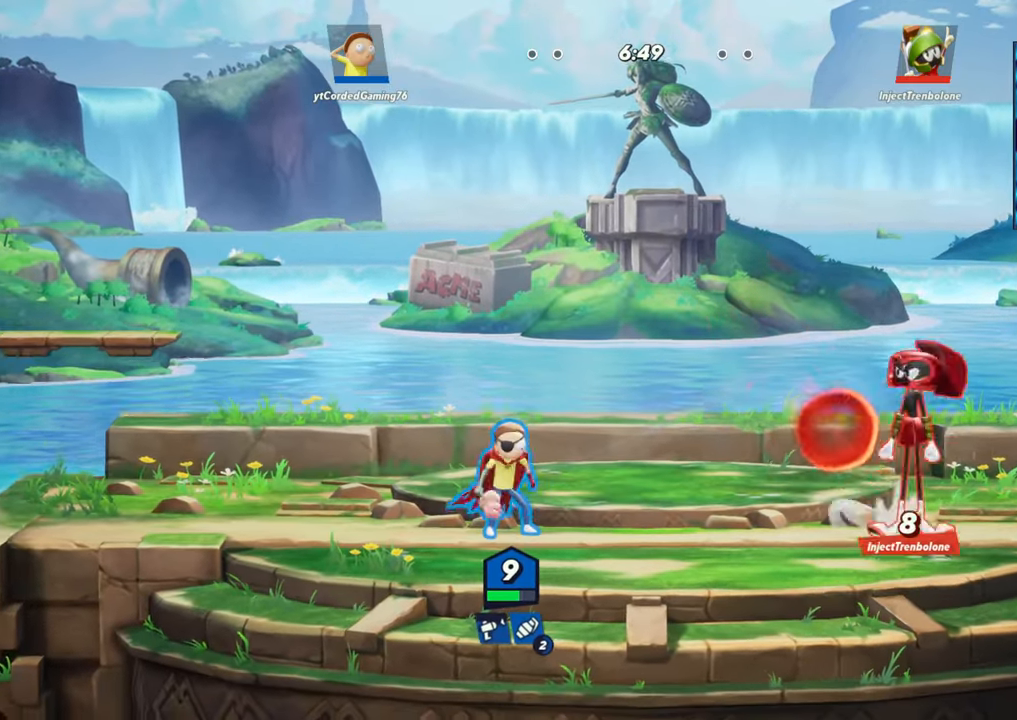
{"buttons": ["R1"], "left_stick": "center", "events": [[100, "L2", "down"], [200, "R2", "down"], [267, "L2", "up"], [300, "R2", "up"], [350, "left_stick", "right"], [467, "R1", "down"], [467, "left_stick", "center"]]}
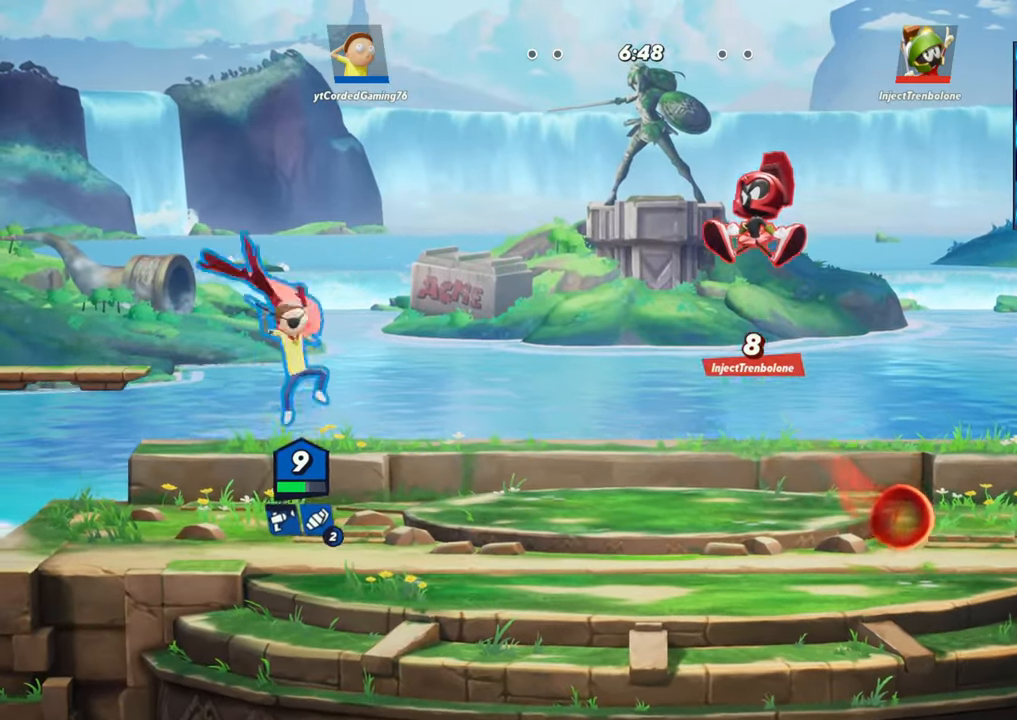
{"buttons": ["L2", "R2"], "left_stick": "right", "events": [[83, "R1", "up"], [300, "left_stick", "left"], [367, "left_stick", "center"], [417, "left_stick", "right"], [433, "L2", "down"], [467, "R2", "down"]]}
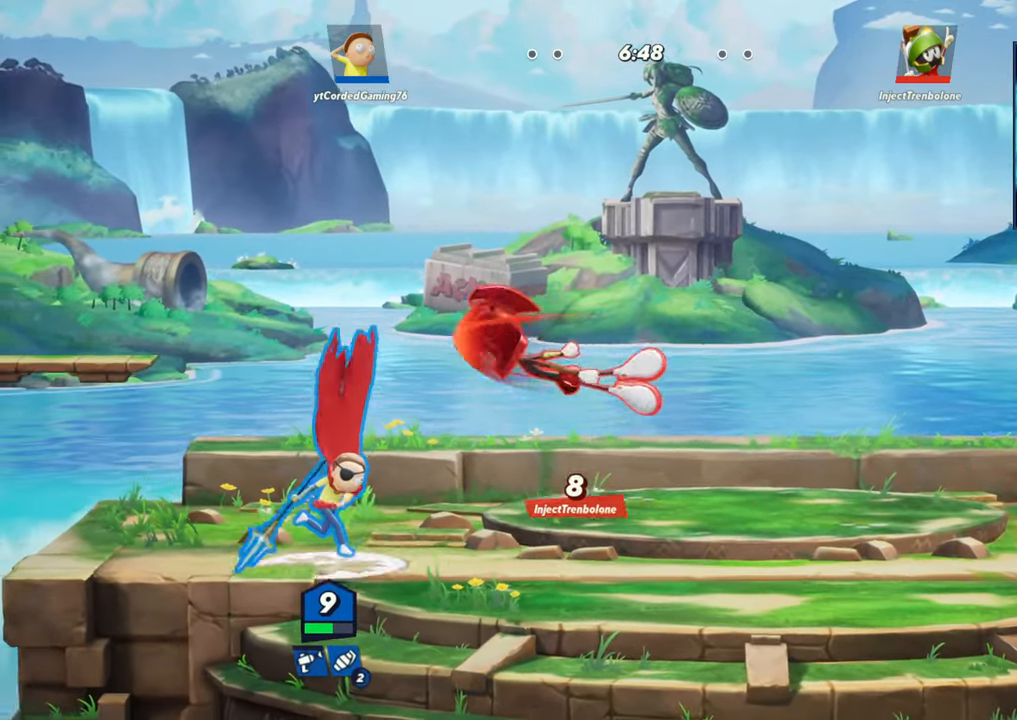
{"buttons": [], "left_stick": "down", "events": [[33, "L2", "up"], [83, "R2", "up"], [200, "R2", "down"], [350, "R2", "up"], [400, "left_stick", "down"]]}
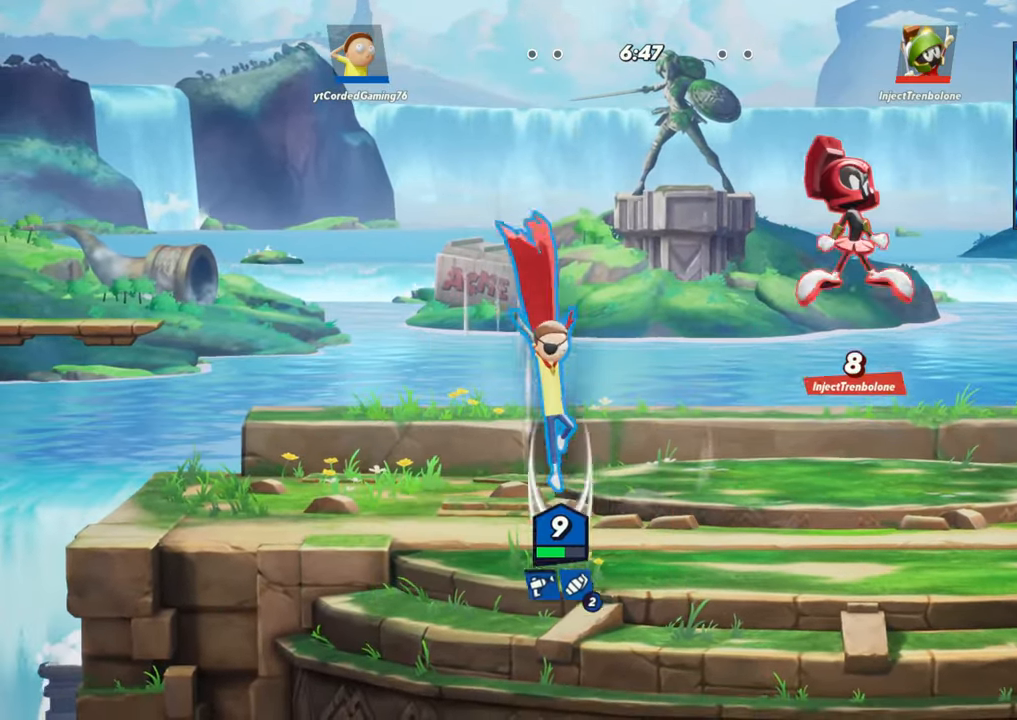
{"buttons": [], "left_stick": "right", "events": [[150, "left_stick", "right"], [267, "L2", "down"], [283, "left_stick", "center"], [350, "left_stick", "left"], [400, "L2", "up"], [433, "left_stick", "center"], [500, "left_stick", "right"]]}
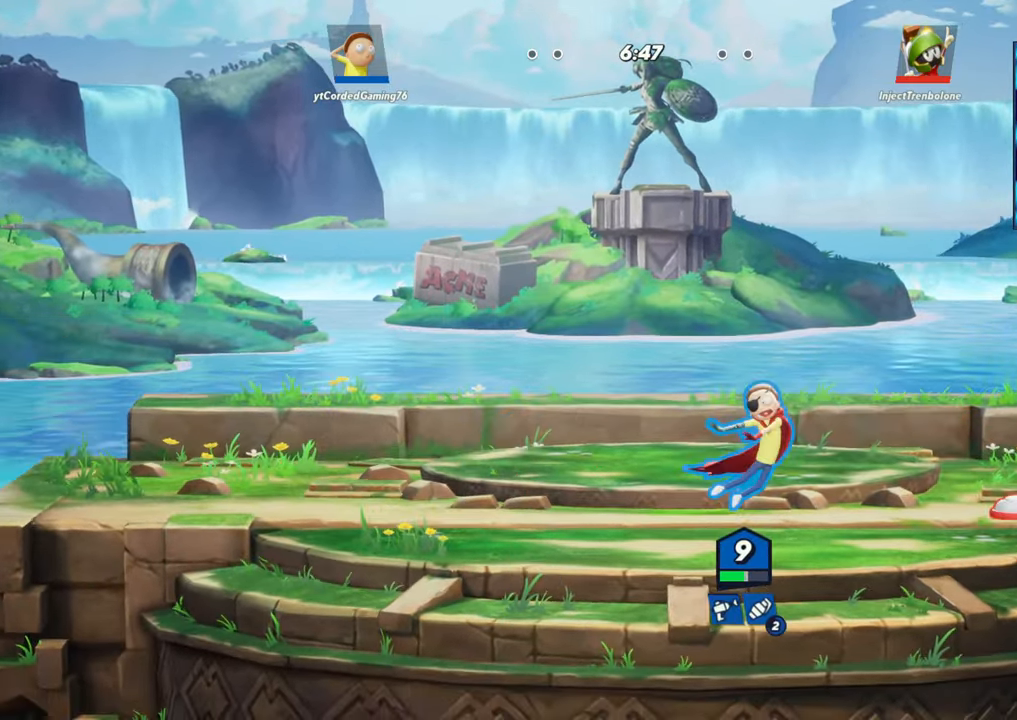
{"buttons": [], "left_stick": "center", "events": [[133, "left_stick", "left"], [233, "left_stick", "center"], [317, "left_stick", "right"], [417, "left_stick", "center"]]}
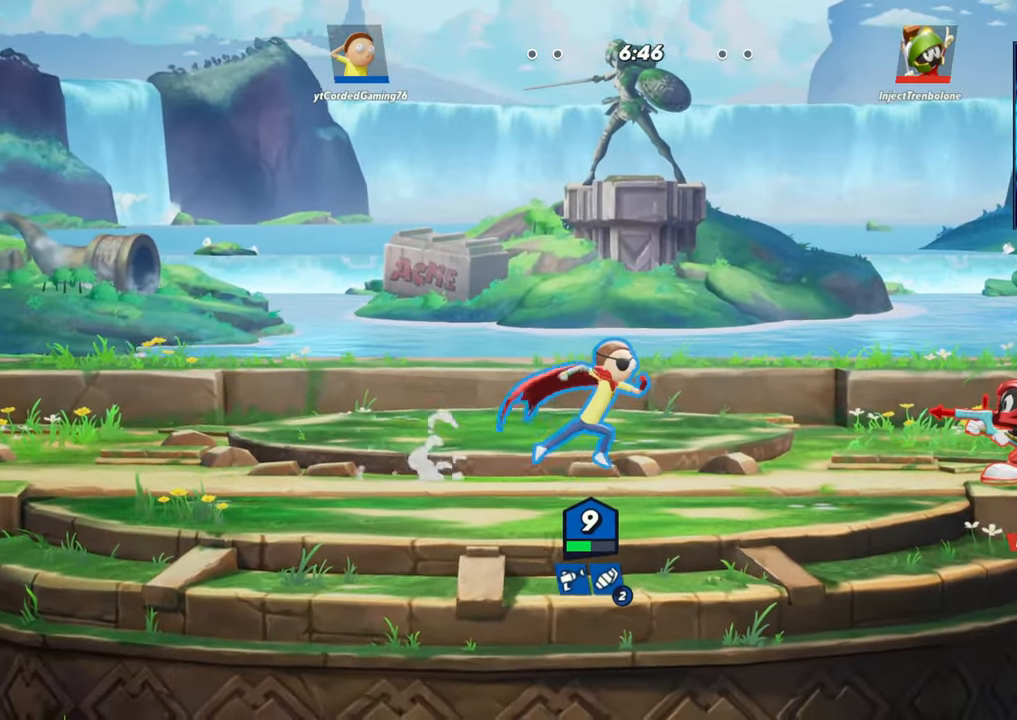
{"buttons": [], "left_stick": "left", "events": [[33, "R1", "down"], [133, "R1", "up"], [283, "left_stick", "left"], [350, "L2", "down"], [400, "R2", "down"], [450, "R2", "up"], [483, "L2", "up"]]}
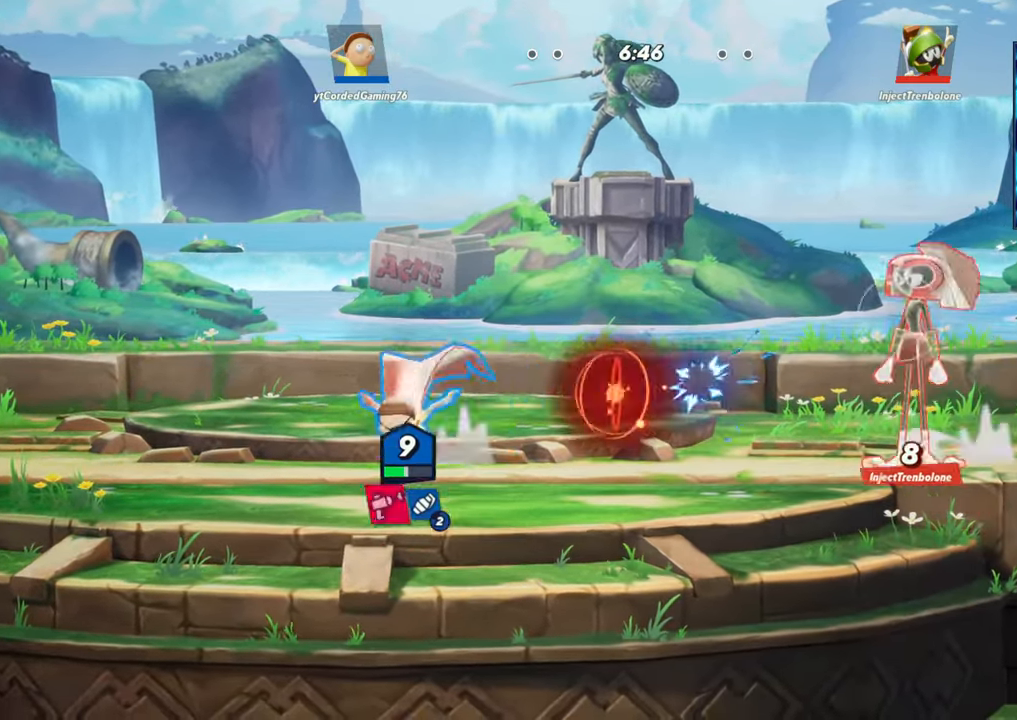
{"buttons": ["R1"], "left_stick": "right", "events": [[50, "R2", "down"], [167, "R2", "up"], [283, "left_stick", "right"], [383, "R1", "down"]]}